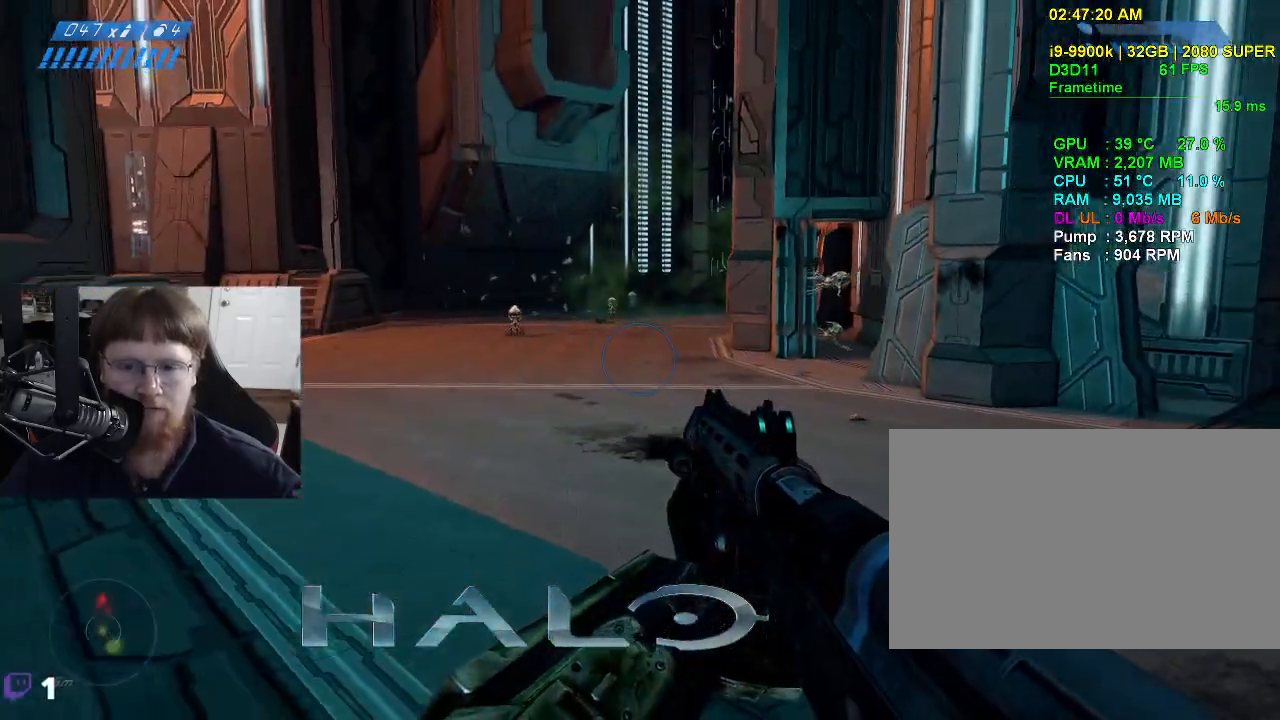
Gameplay with keyboard and mouse; each line is a JSON object with the keys and mouse buttons held at the frame after it. "events" lists presses ("down") and releases ("up") of "1", "2", "3", "4", "5", "a", "alt", "c", "caps_lock", "ctrl", "d", "e", "f", "g", "q", "r", "s", "shift", "space", "t", "tab", "v", "w", "x", "z", "mouse_left", "mouse_wheel" and "mouse_right" between this image and that frame as [ms after this image, input, new state], when the widget could be followed in between. "mouse_left", "mouse_wheel", "mouse_right" = the "left", "wheel", "right" buttons of the "mouse" list. No other keys are recorded. "wheel" means that the mouse wheel is clicked or scrolled. Not read: mouse_move.
{"keys": ["a", "w"], "mouse": [], "events": [[83, "s", "up"], [133, "a", "down"], [417, "w", "down"]]}
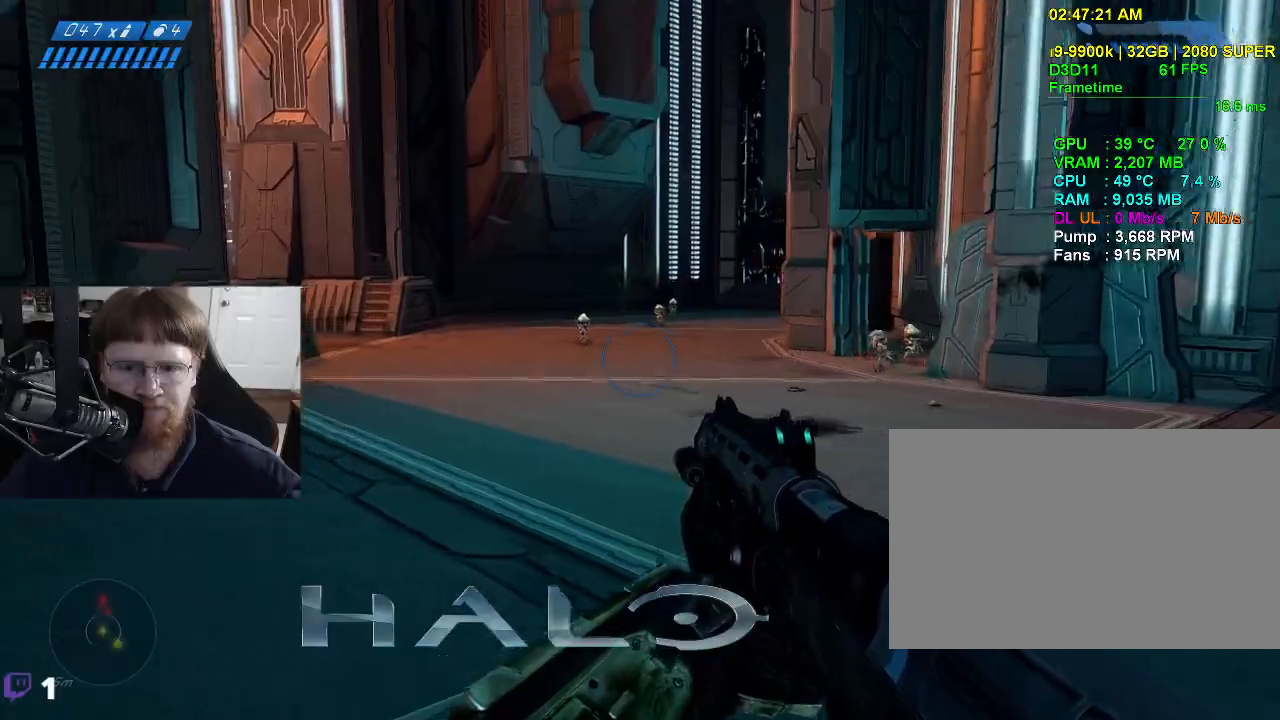
{"keys": ["w"], "mouse": [], "events": [[150, "a", "up"]]}
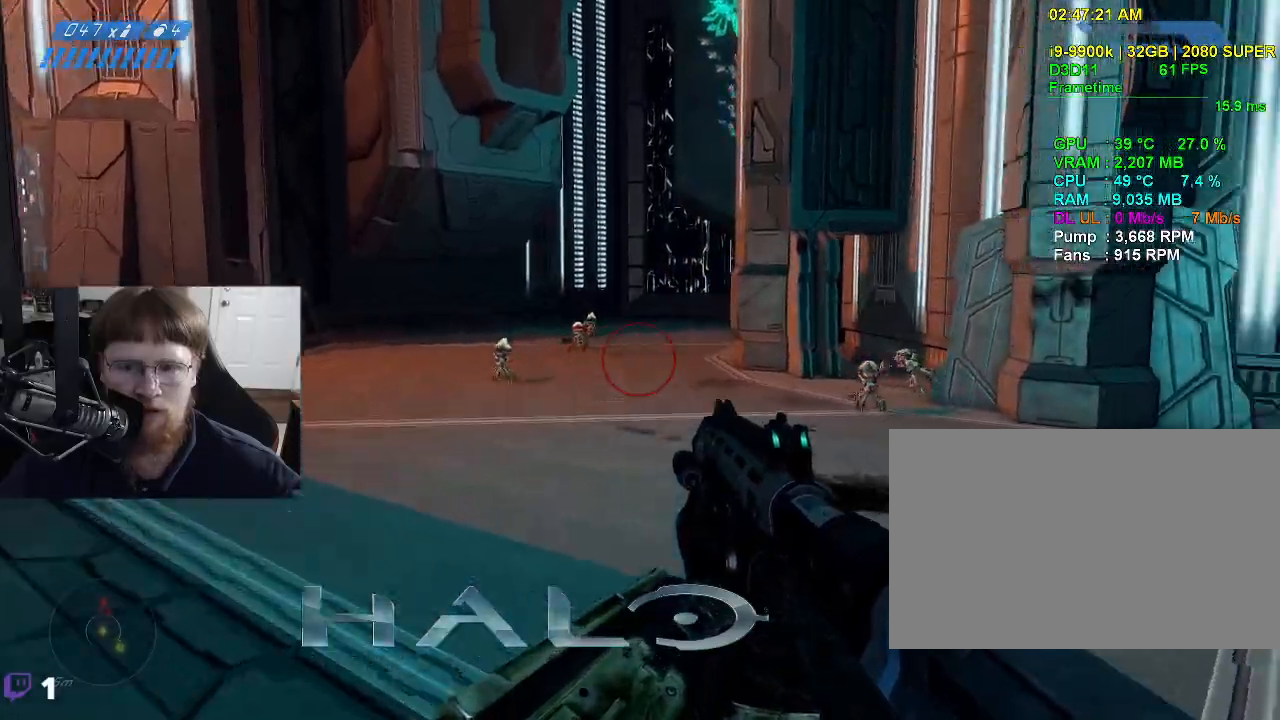
{"keys": ["d", "w"], "mouse": [], "events": [[350, "d", "down"]]}
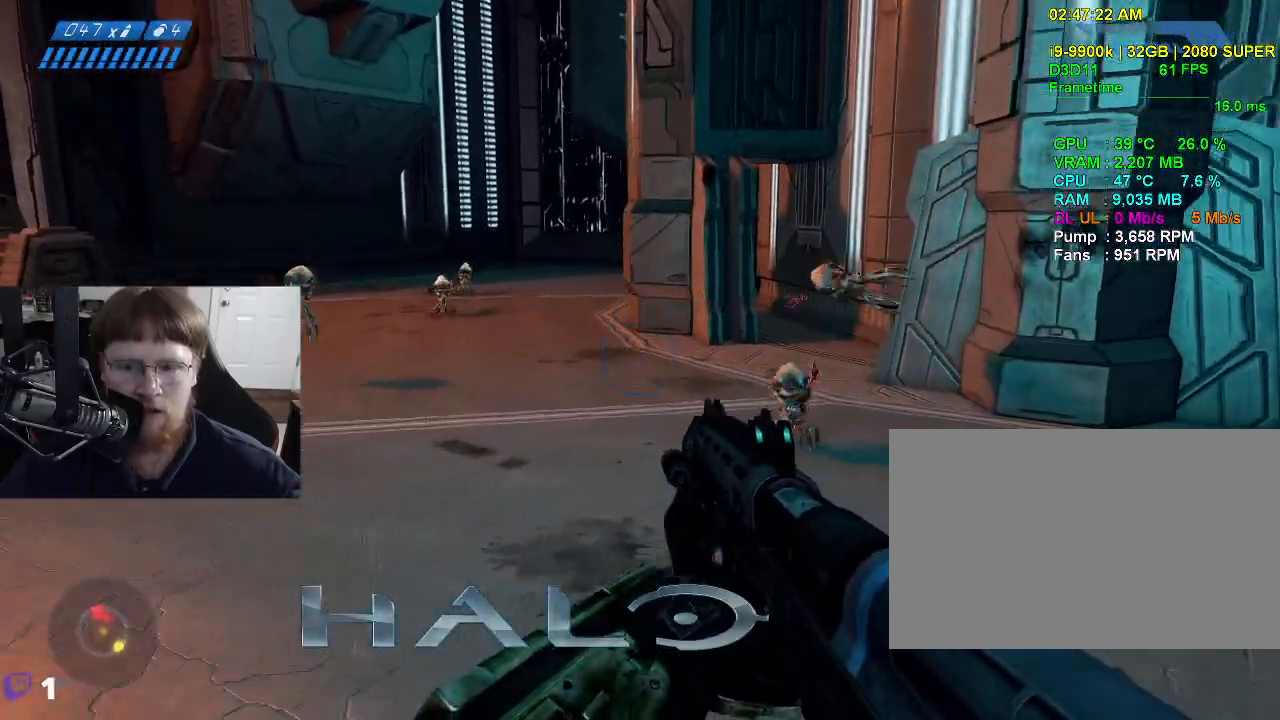
{"keys": ["s"], "mouse": []}
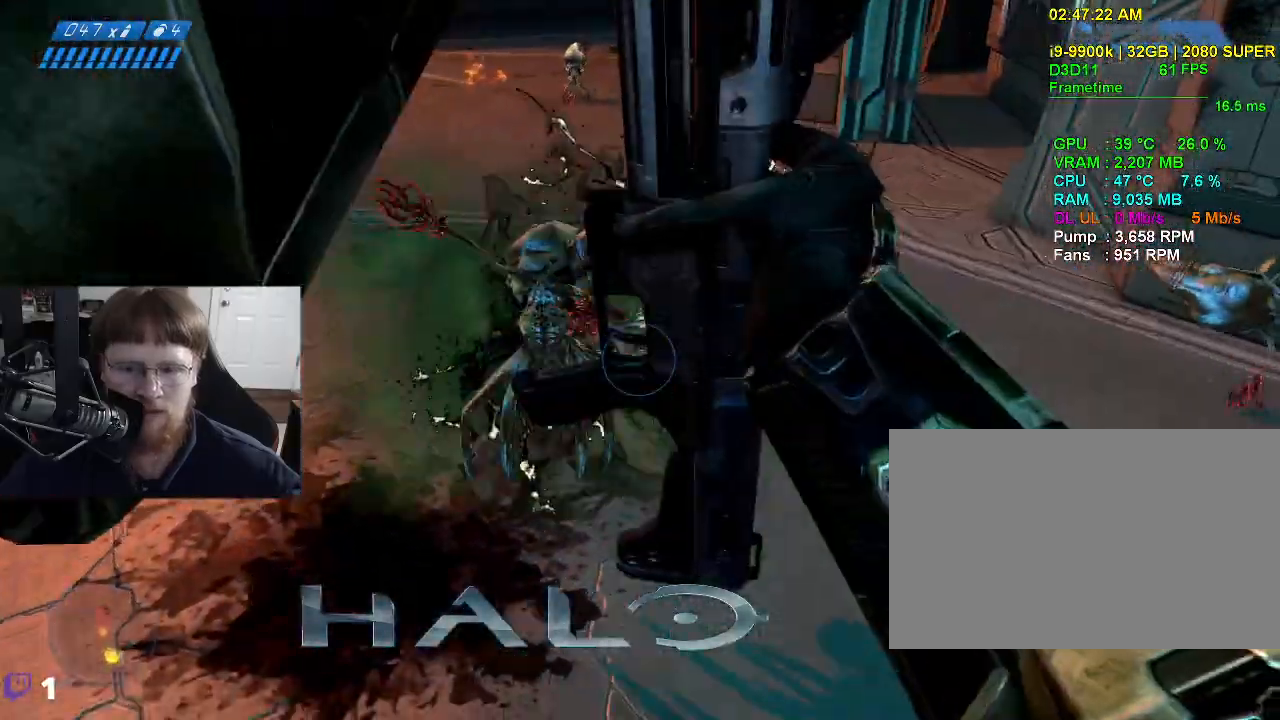
{"keys": ["a", "s"], "mouse": [], "events": [[467, "a", "down"]]}
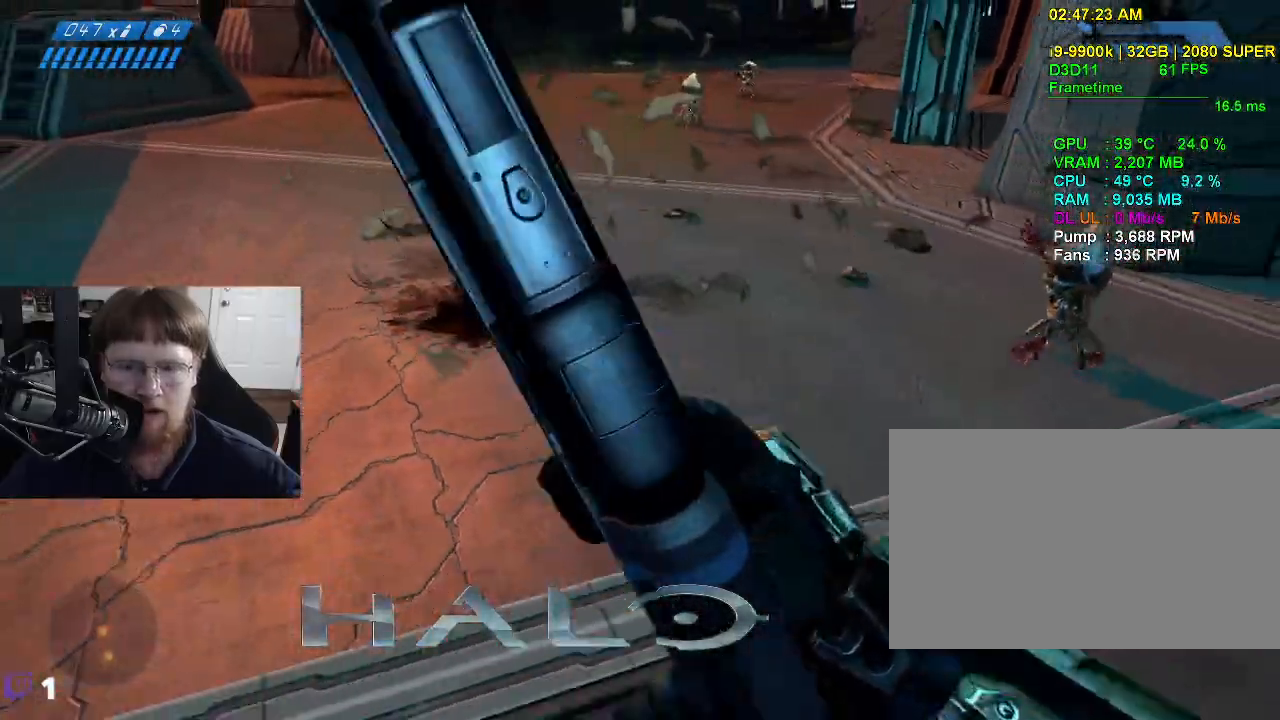
{"keys": ["a", "w"], "mouse": [], "events": [[67, "s", "up"], [400, "w", "down"]]}
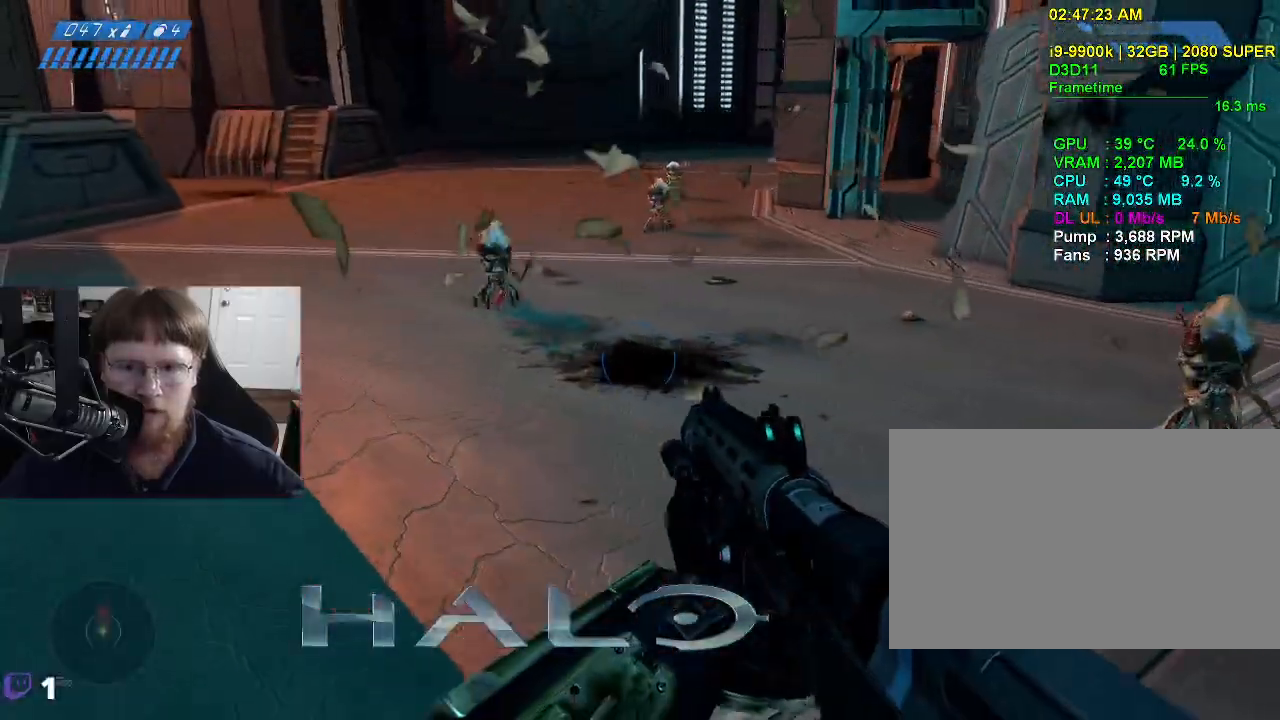
{"keys": [], "mouse": [], "events": [[317, "a", "up"], [450, "w", "up"]]}
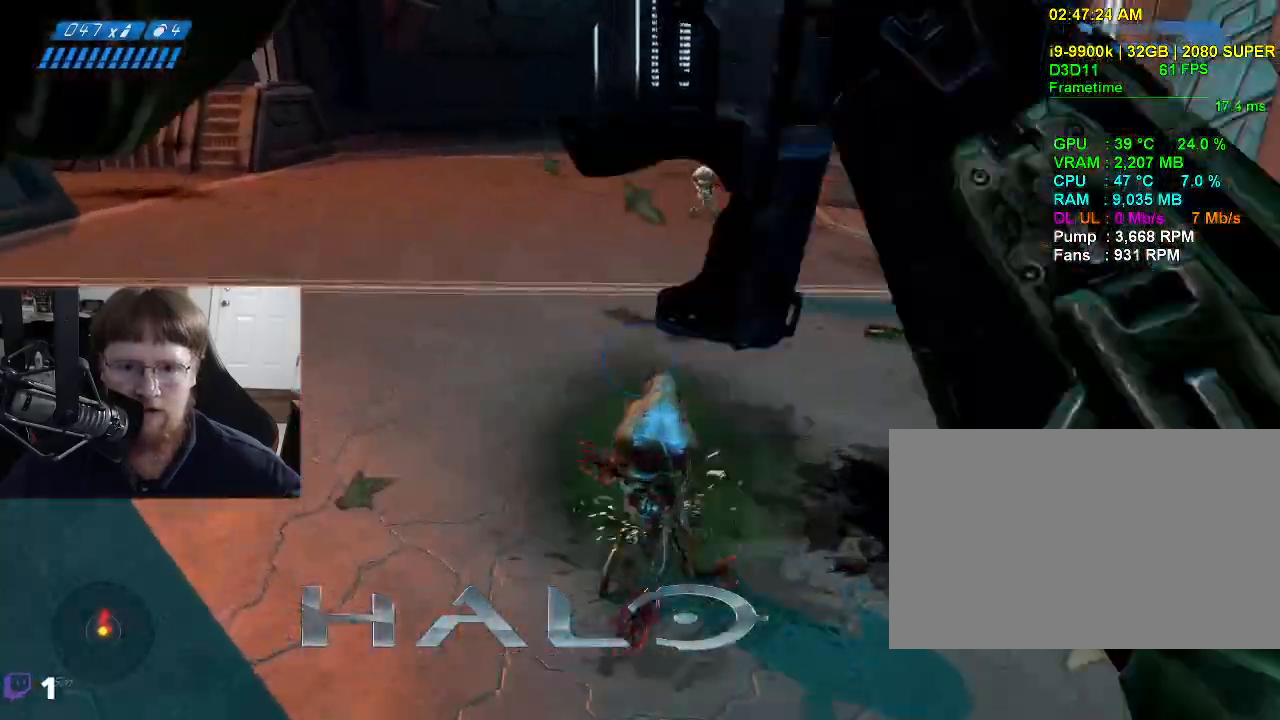
{"keys": ["a"], "mouse": [], "events": [[50, "a", "down"]]}
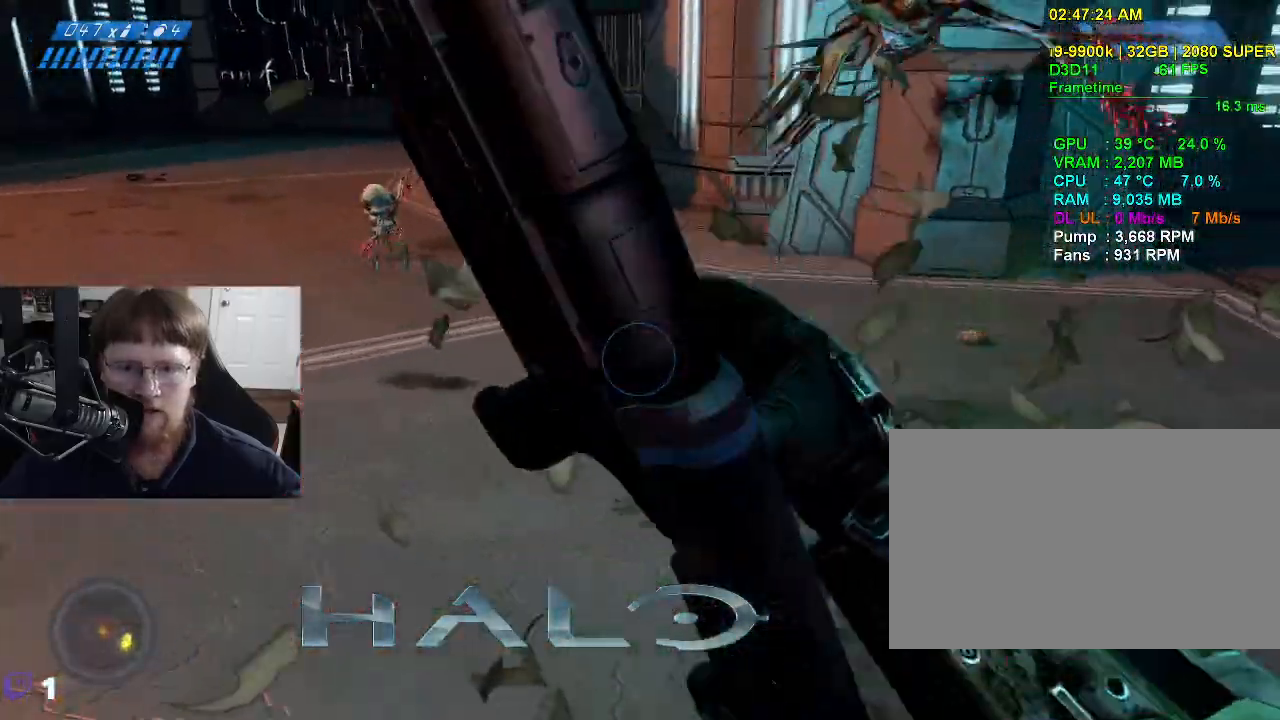
{"keys": ["a", "w"], "mouse": [], "events": [[117, "w", "down"]]}
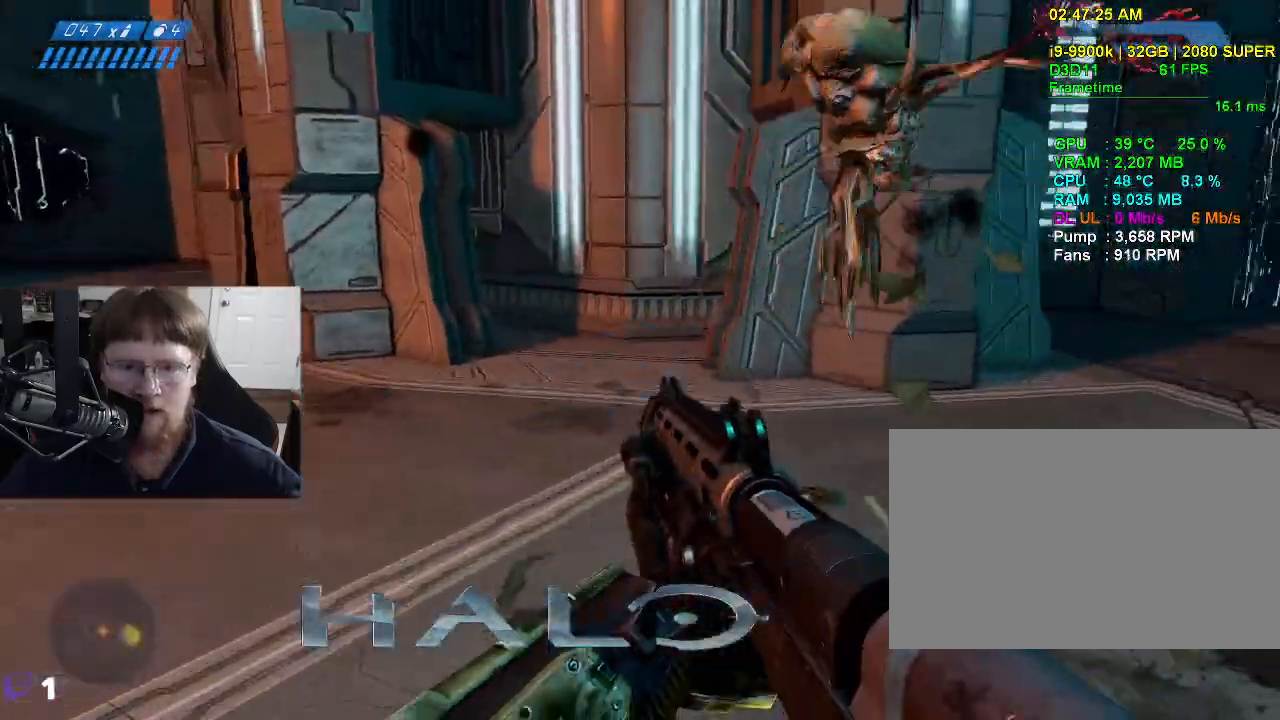
{"keys": ["w"], "mouse": [], "events": [[33, "w", "up"], [217, "a", "up"], [367, "w", "down"]]}
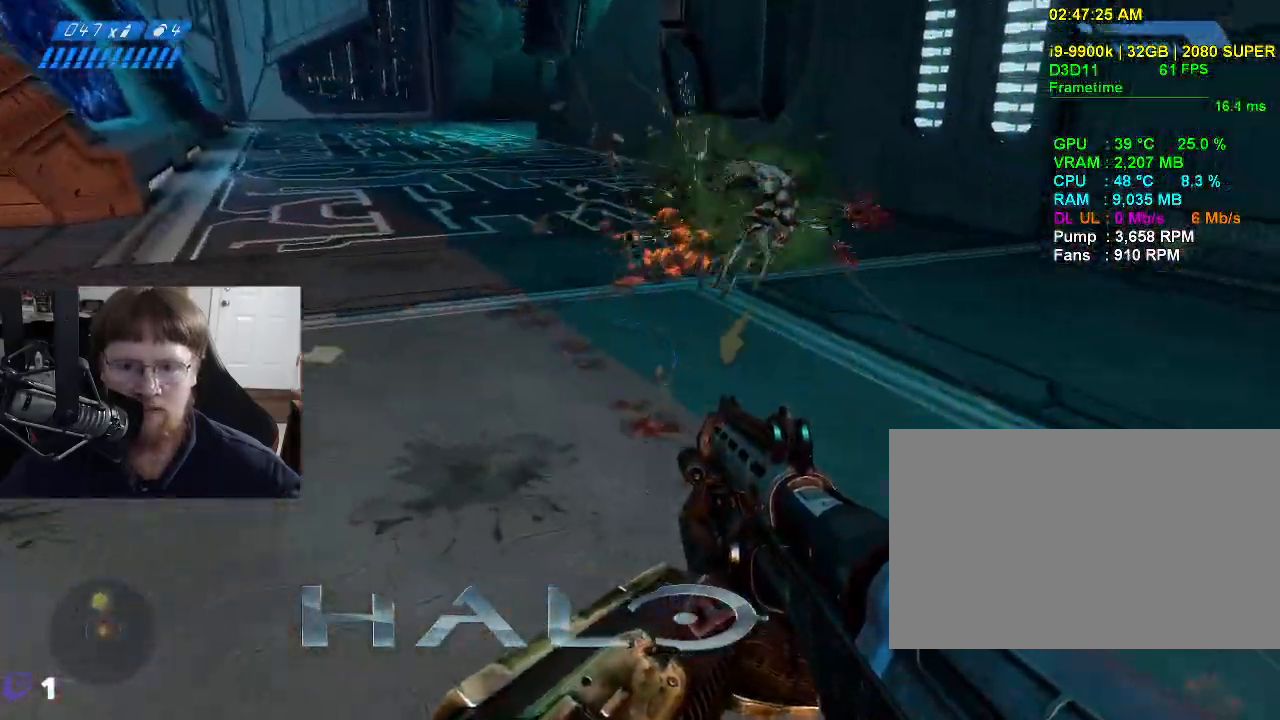
{"keys": ["w"], "mouse": [], "events": []}
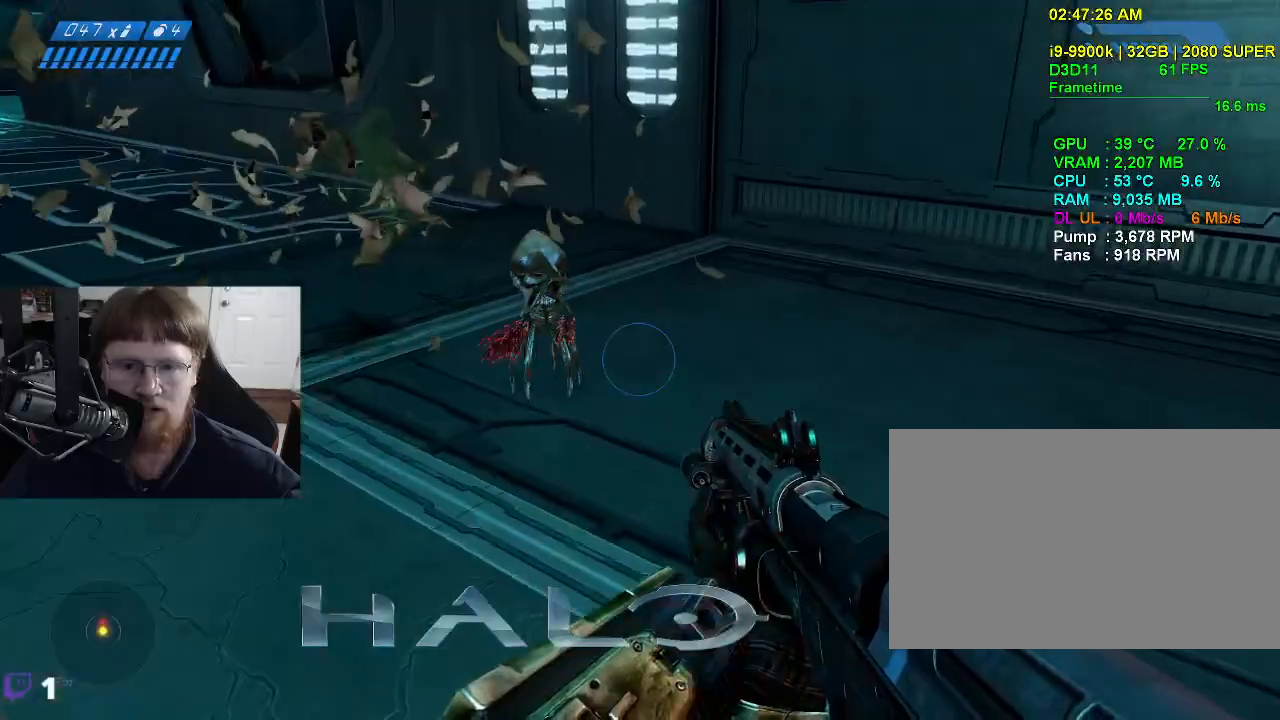
{"keys": [], "mouse": []}
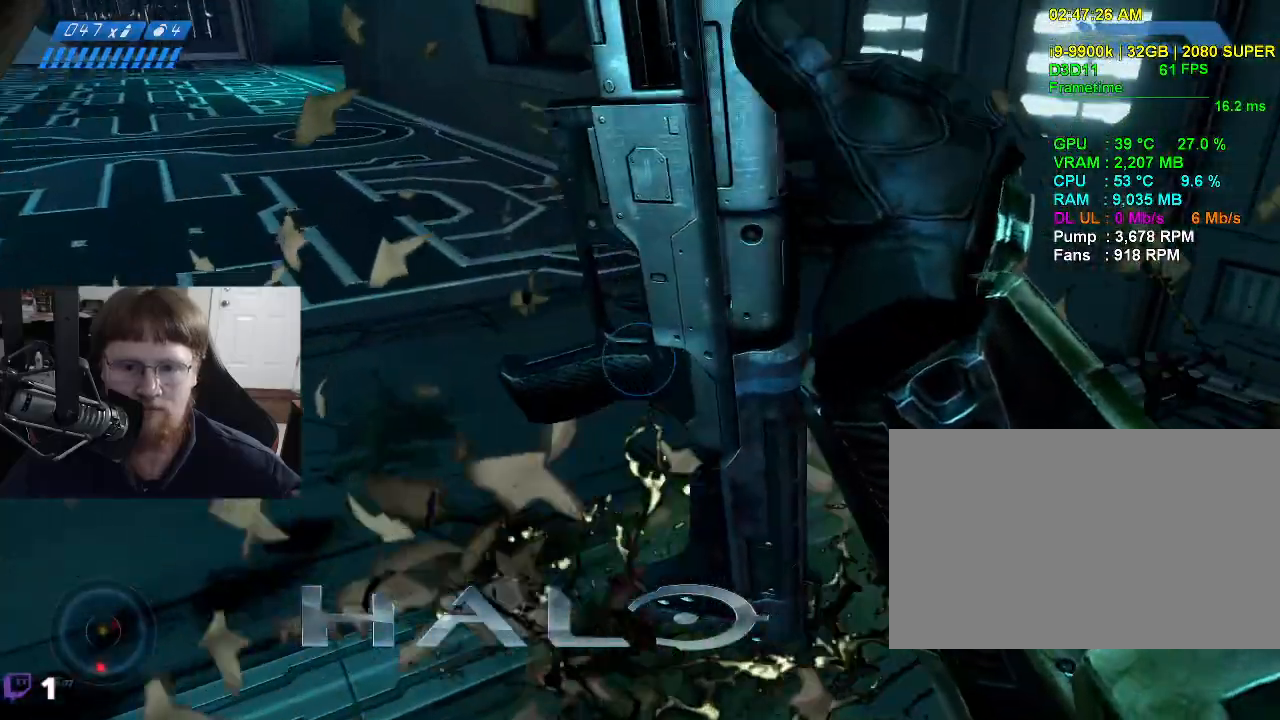
{"keys": ["w"], "mouse": [], "events": [[133, "w", "down"]]}
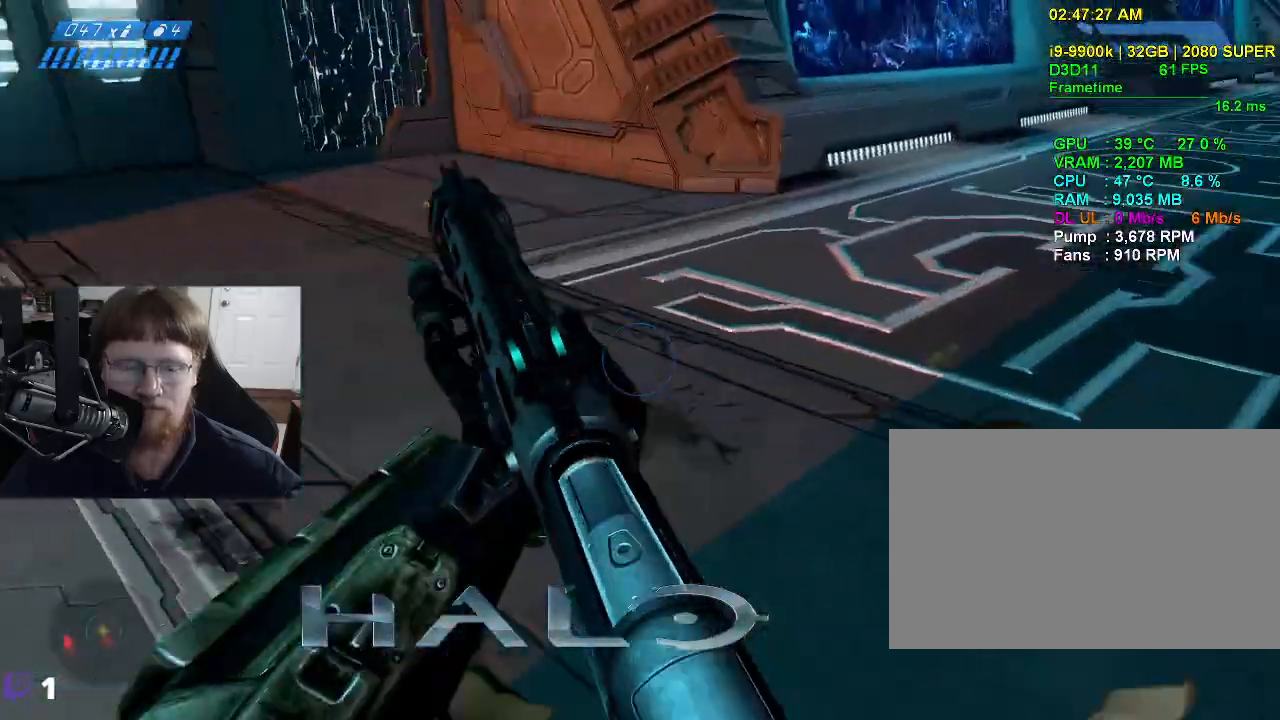
{"keys": ["w"], "mouse": [], "events": []}
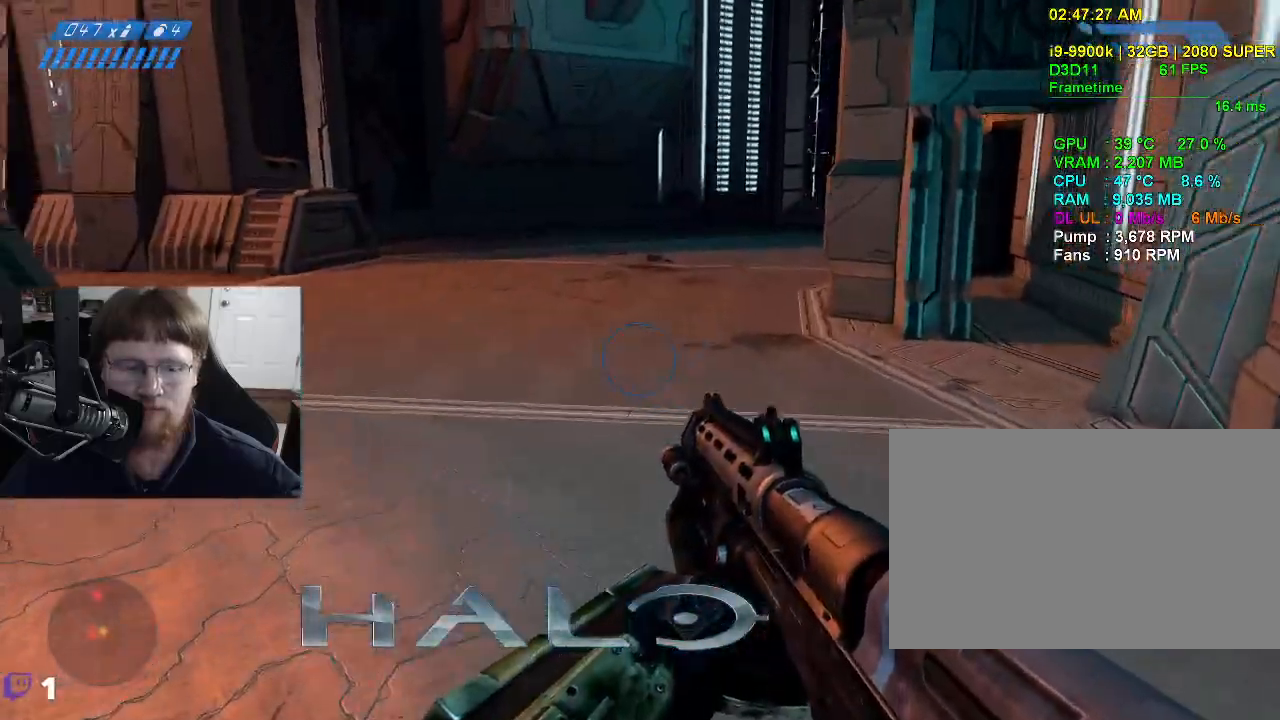
{"keys": ["w"], "mouse": [], "events": []}
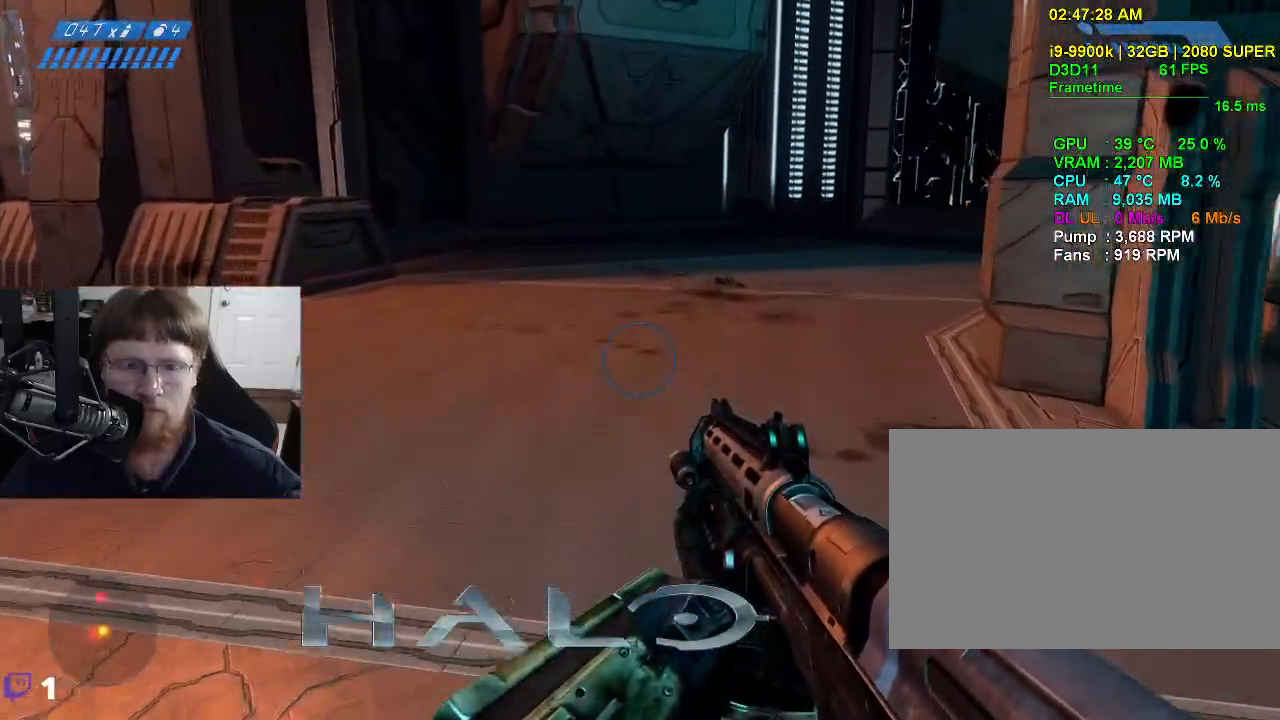
{"keys": ["d", "w"], "mouse": [], "events": [[450, "d", "down"]]}
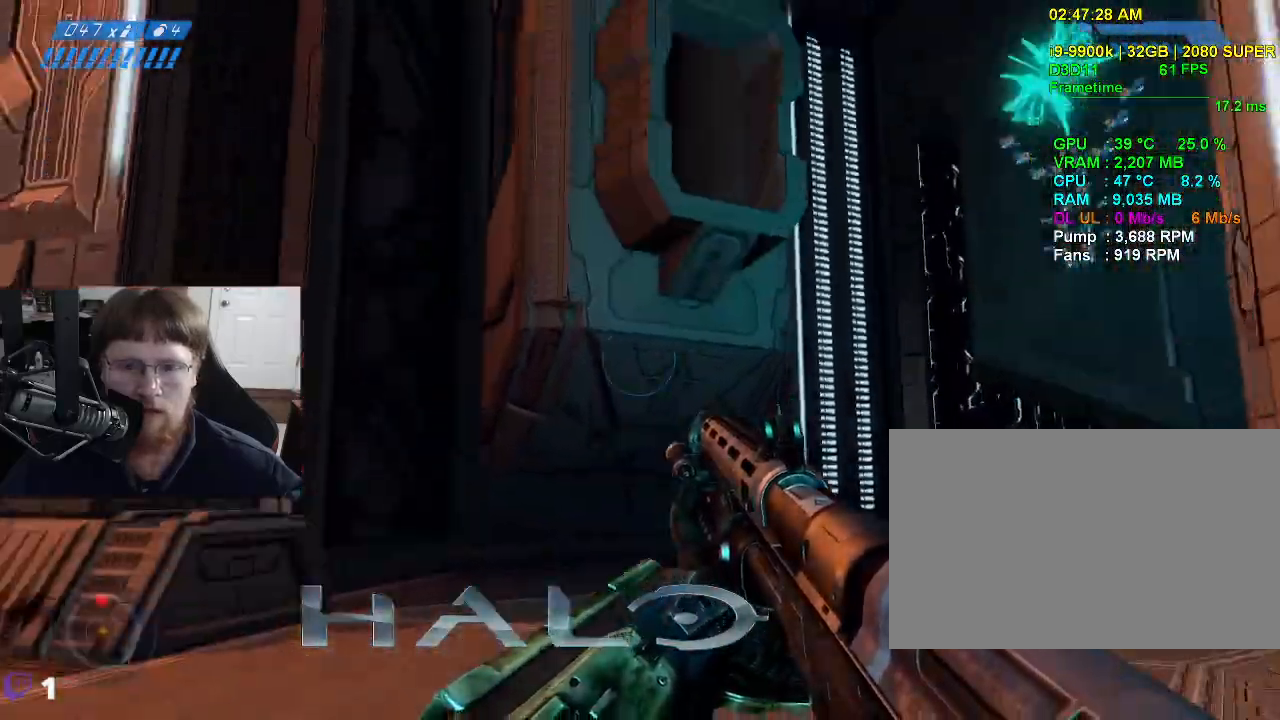
{"keys": ["d", "w"], "mouse": [], "events": []}
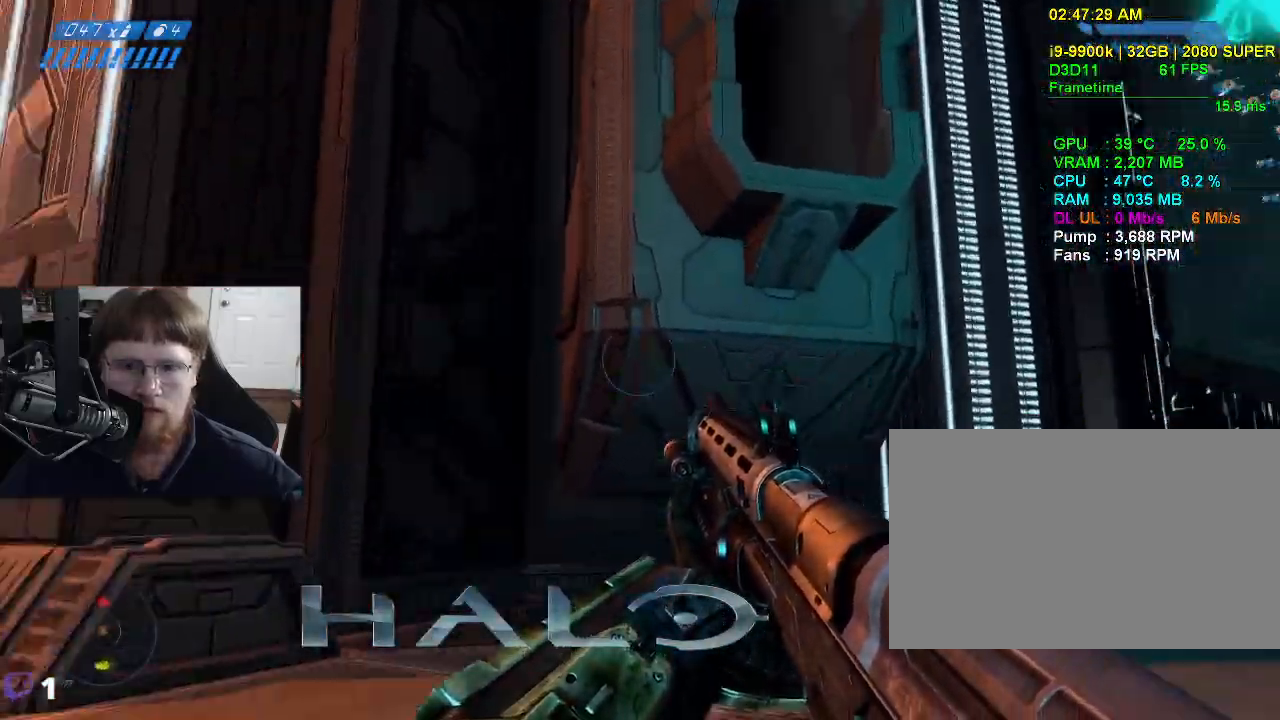
{"keys": ["d", "s"], "mouse": [], "events": [[67, "w", "up"], [433, "s", "down"]]}
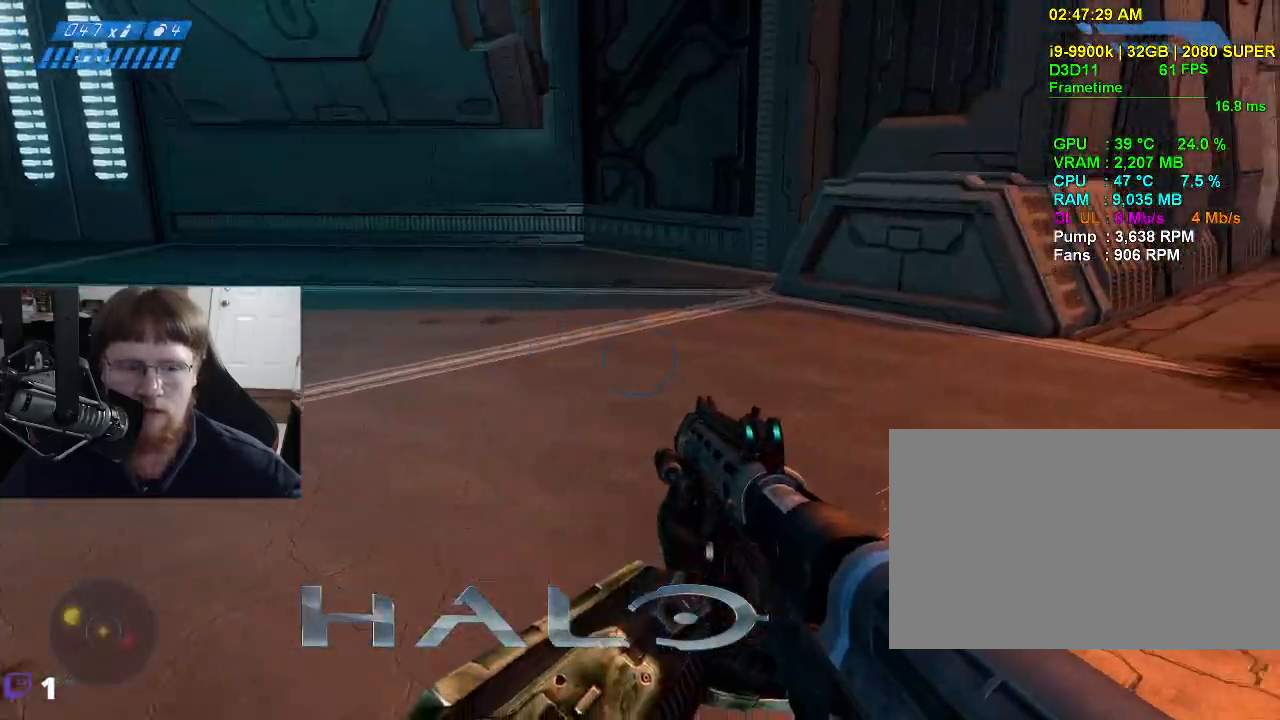
{"keys": ["d", "s"], "mouse": [], "events": []}
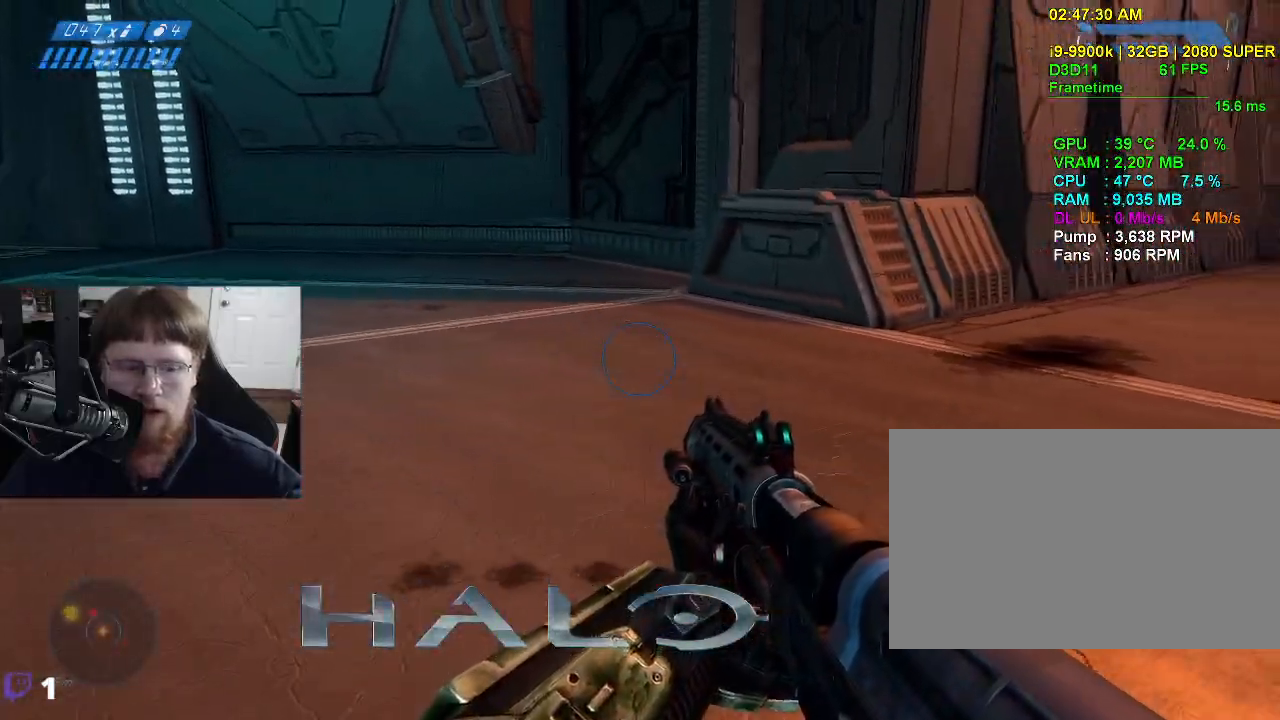
{"keys": ["d"], "mouse": [], "events": [[150, "d", "up"], [283, "s", "up"], [467, "d", "down"]]}
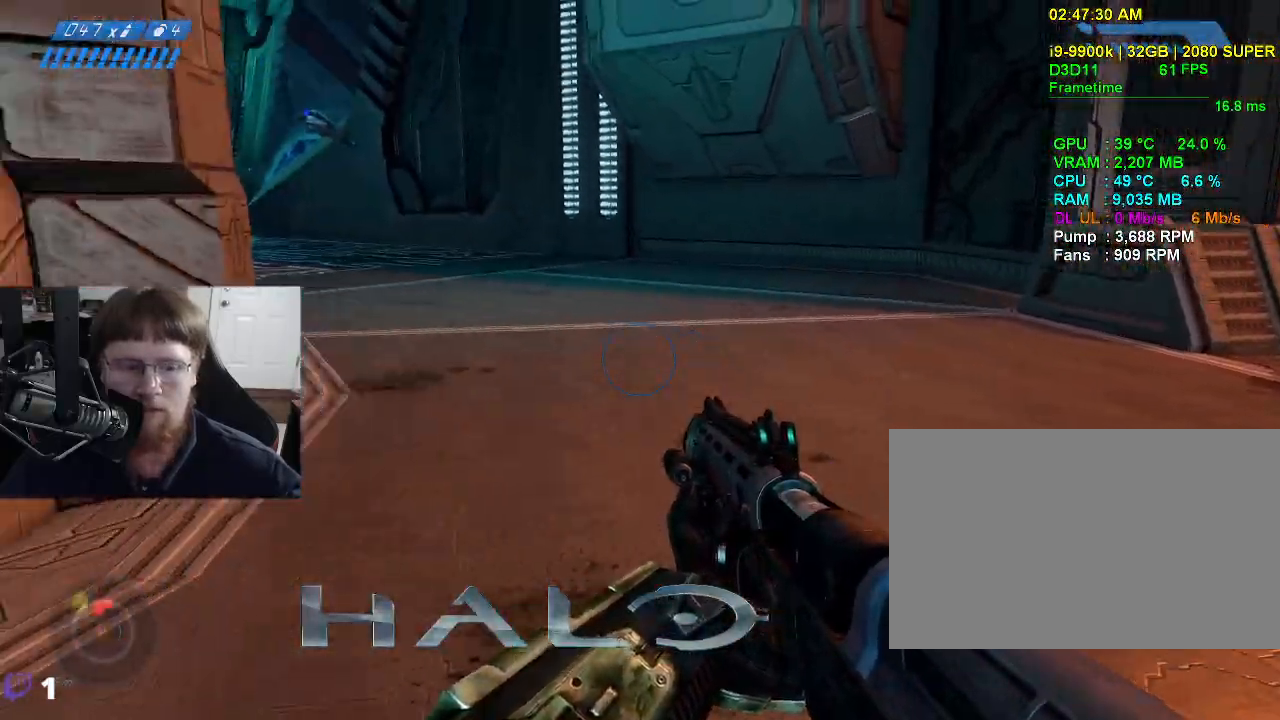
{"keys": ["w"], "mouse": [], "events": [[117, "w", "down"], [433, "d", "up"]]}
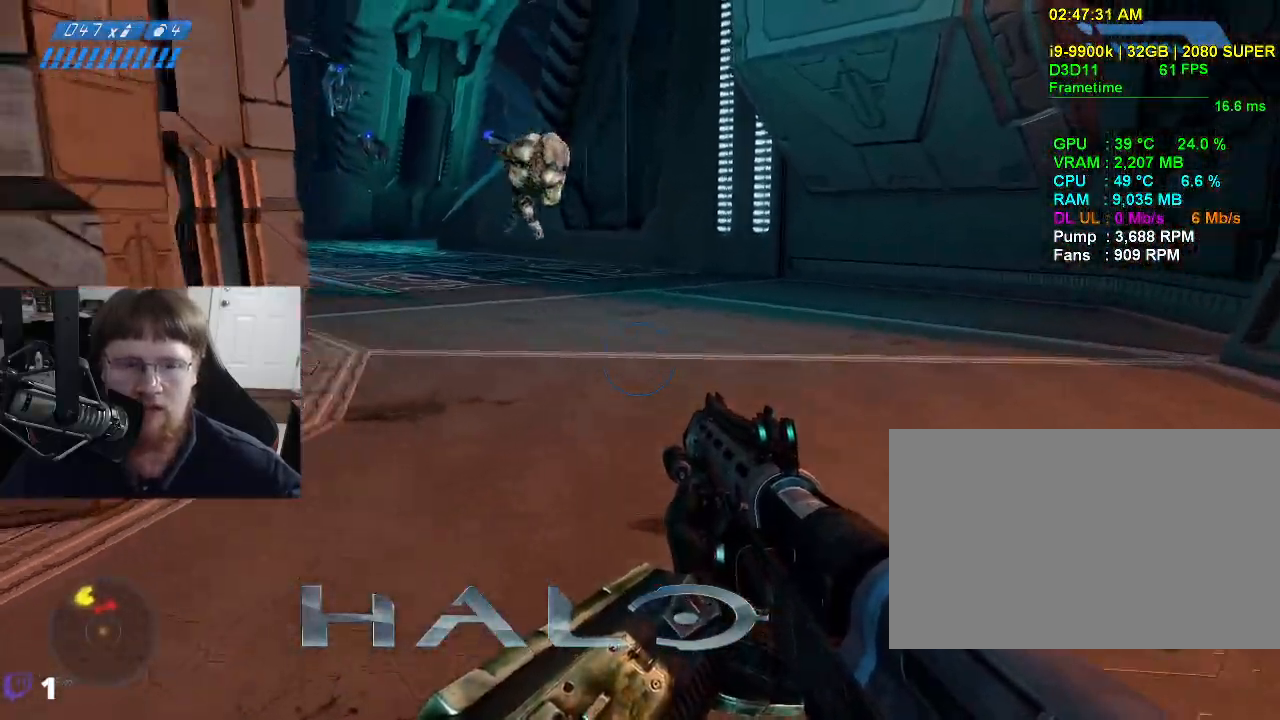
{"keys": ["w"], "mouse": [], "events": []}
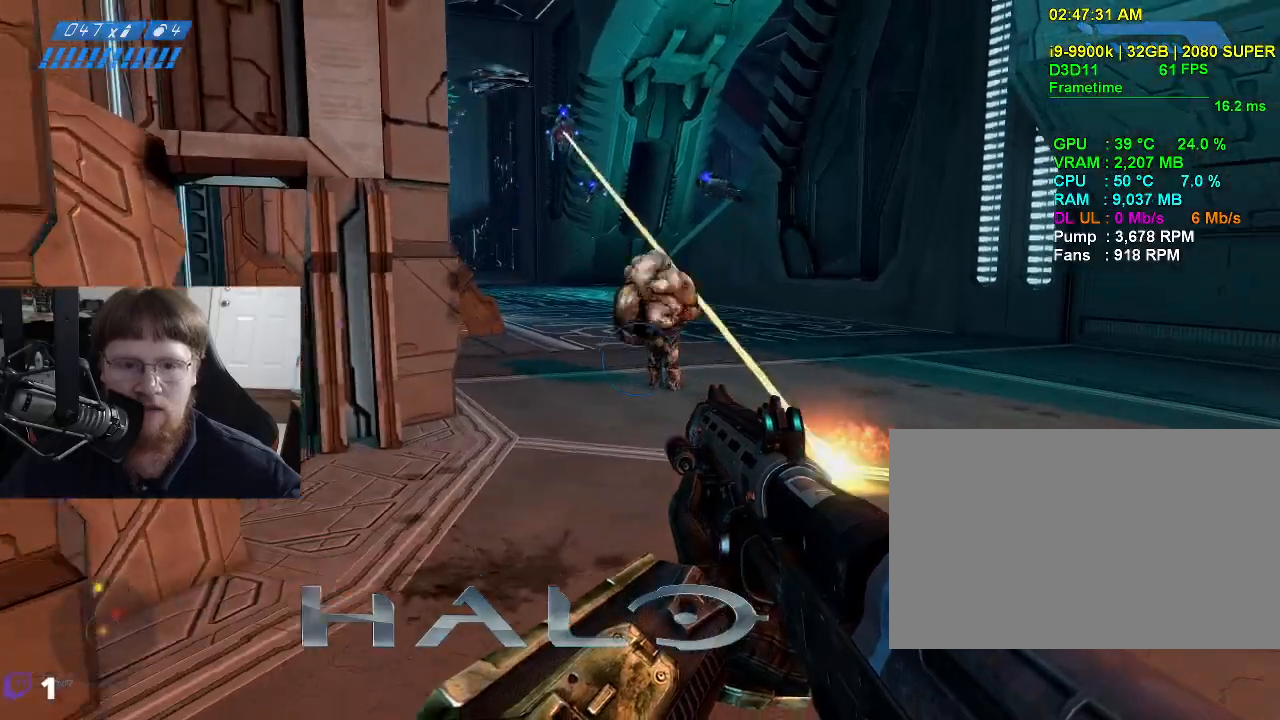
{"keys": [], "mouse": [], "events": [[383, "mouse_left", "down"], [383, "w", "up"], [467, "mouse_left", "up"]]}
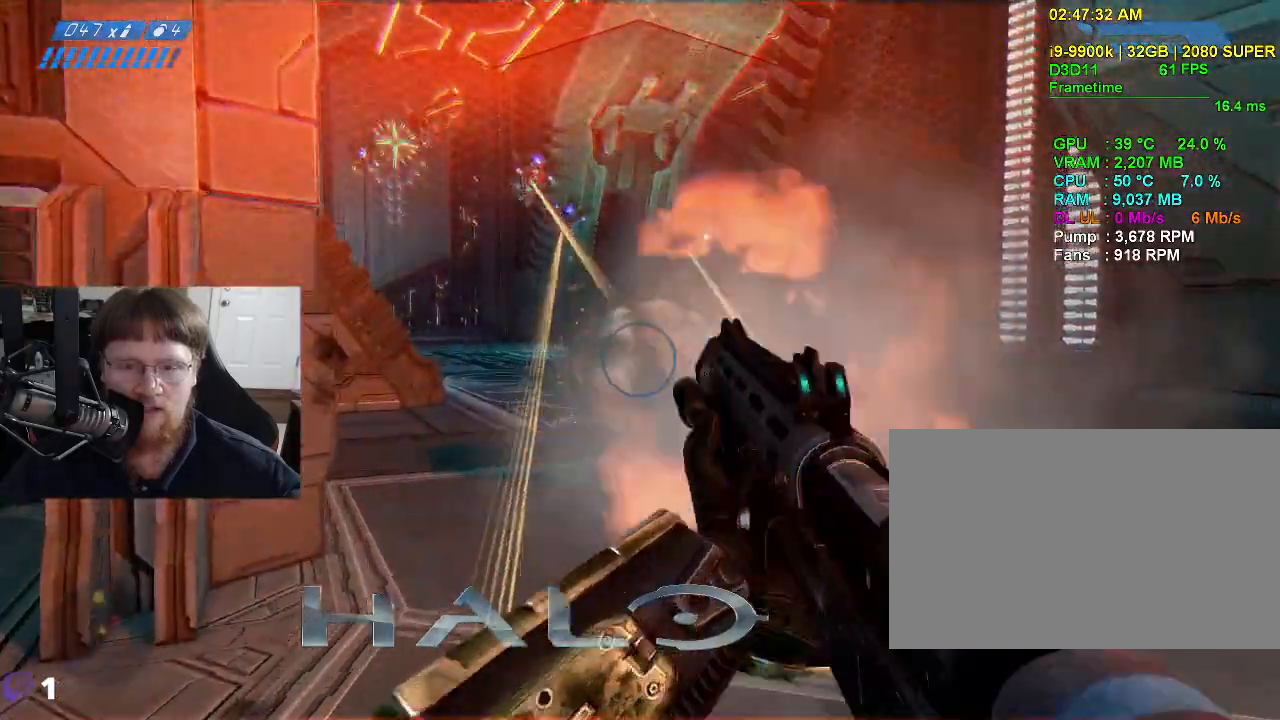
{"keys": ["d", "s"], "mouse": [], "events": [[167, "d", "down"], [167, "s", "down"]]}
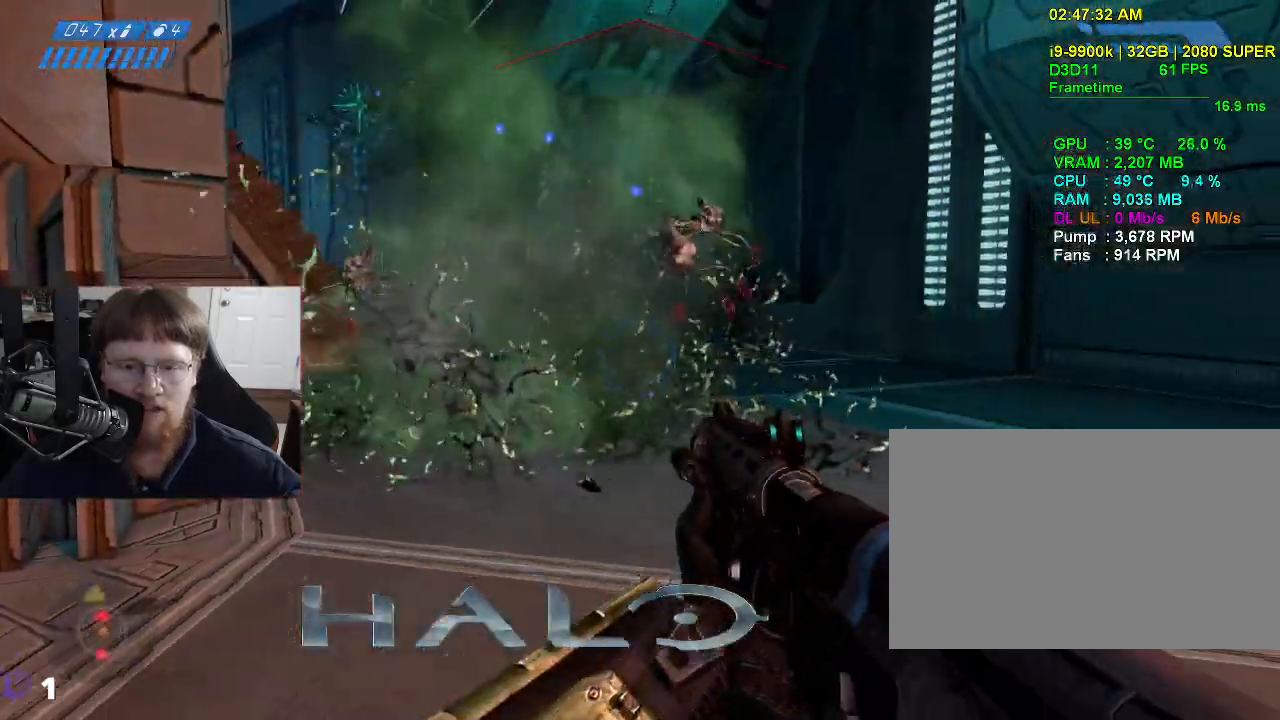
{"keys": ["w"], "mouse": [], "events": [[133, "s", "up"], [417, "d", "up"], [417, "w", "down"]]}
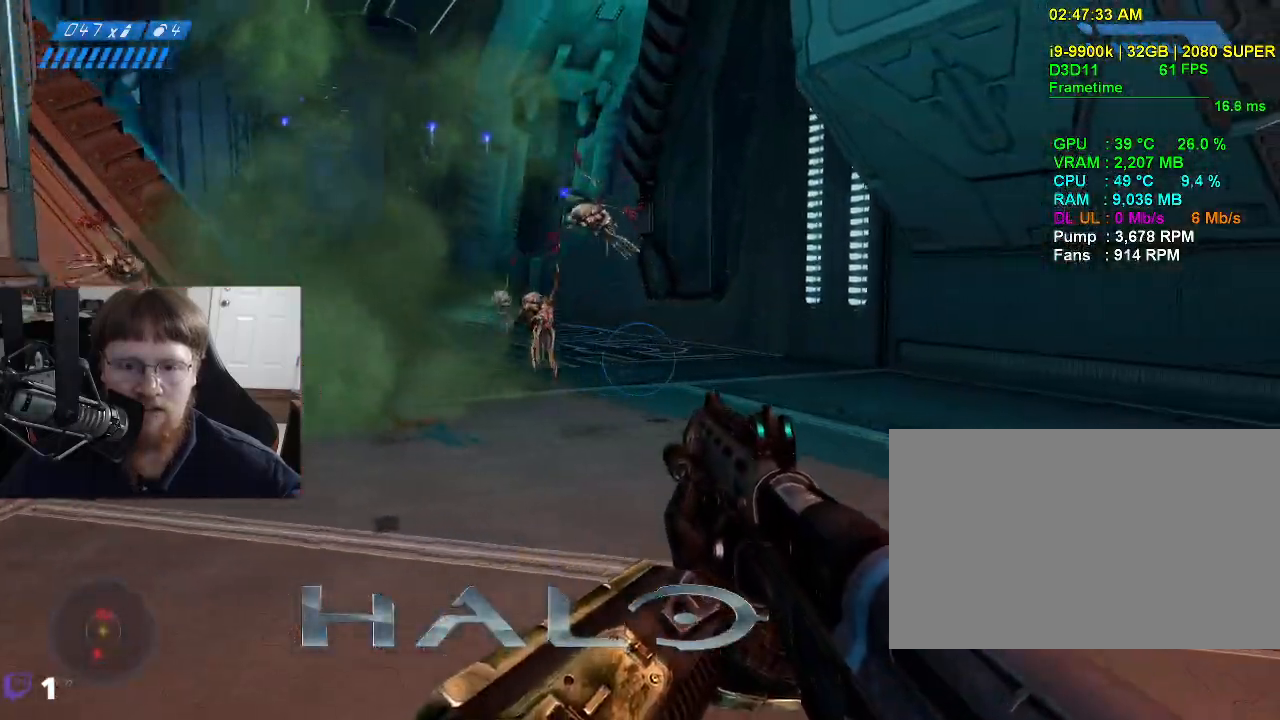
{"keys": ["a", "space", "w"], "mouse": [], "events": [[183, "a", "down"], [383, "space", "down"]]}
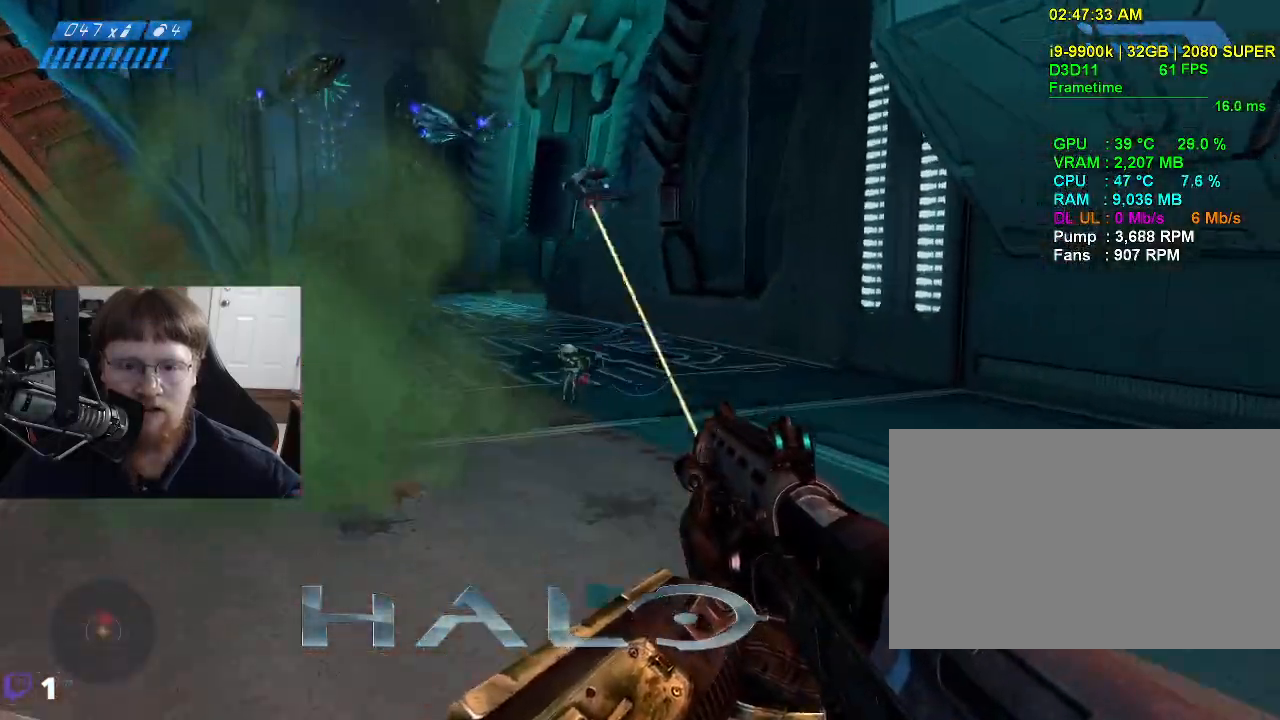
{"keys": ["a", "w"], "mouse": [], "events": [[67, "space", "up"]]}
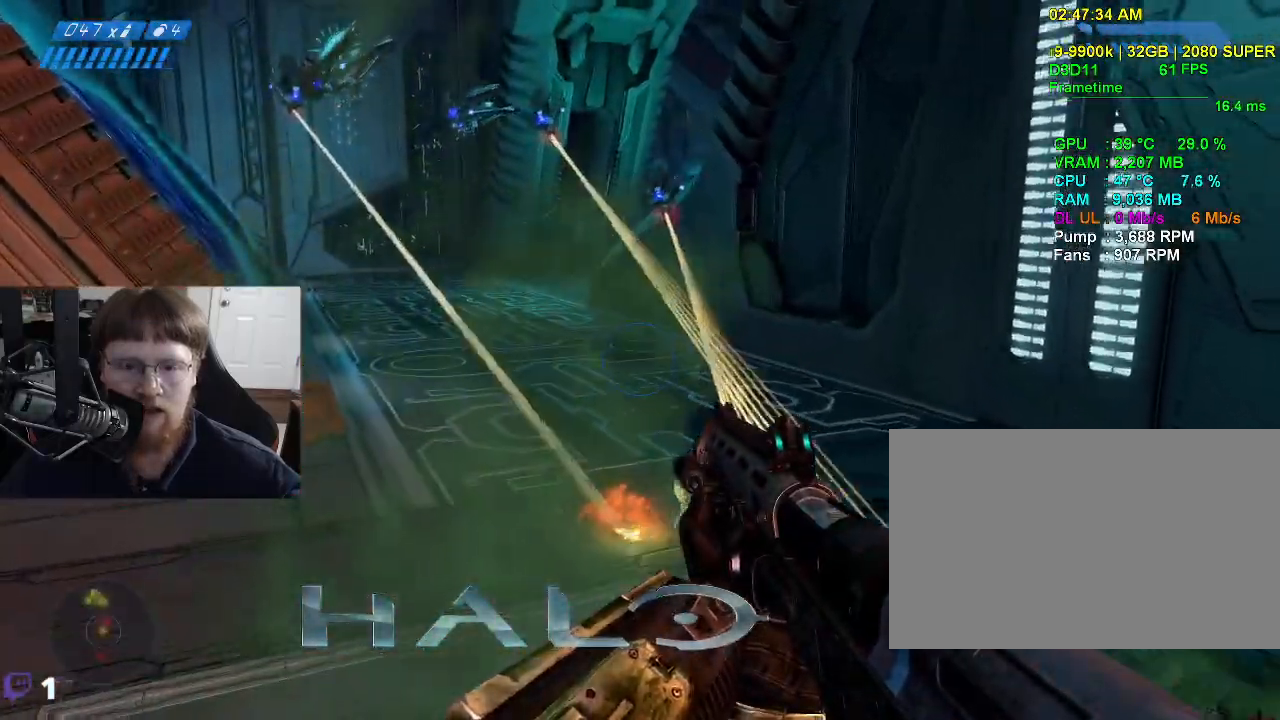
{"keys": ["w"], "mouse": [], "events": [[167, "a", "up"]]}
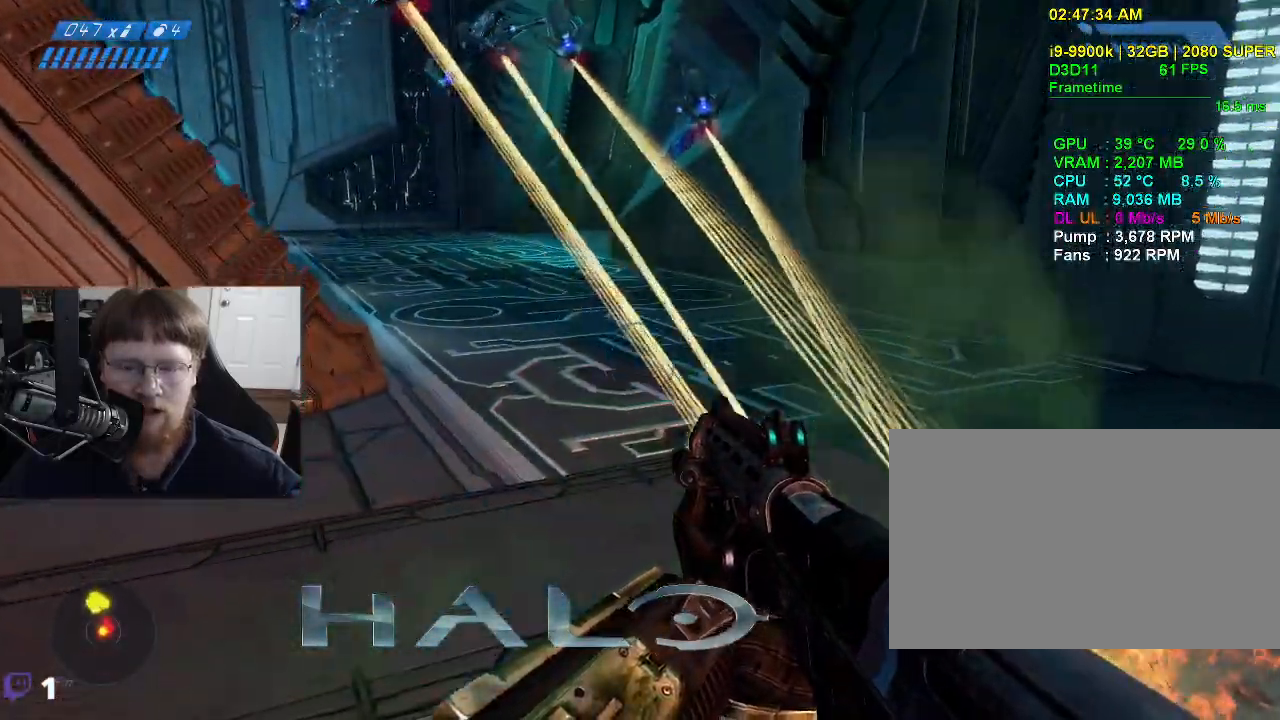
{"keys": ["a", "w"], "mouse": [], "events": [[333, "a", "down"]]}